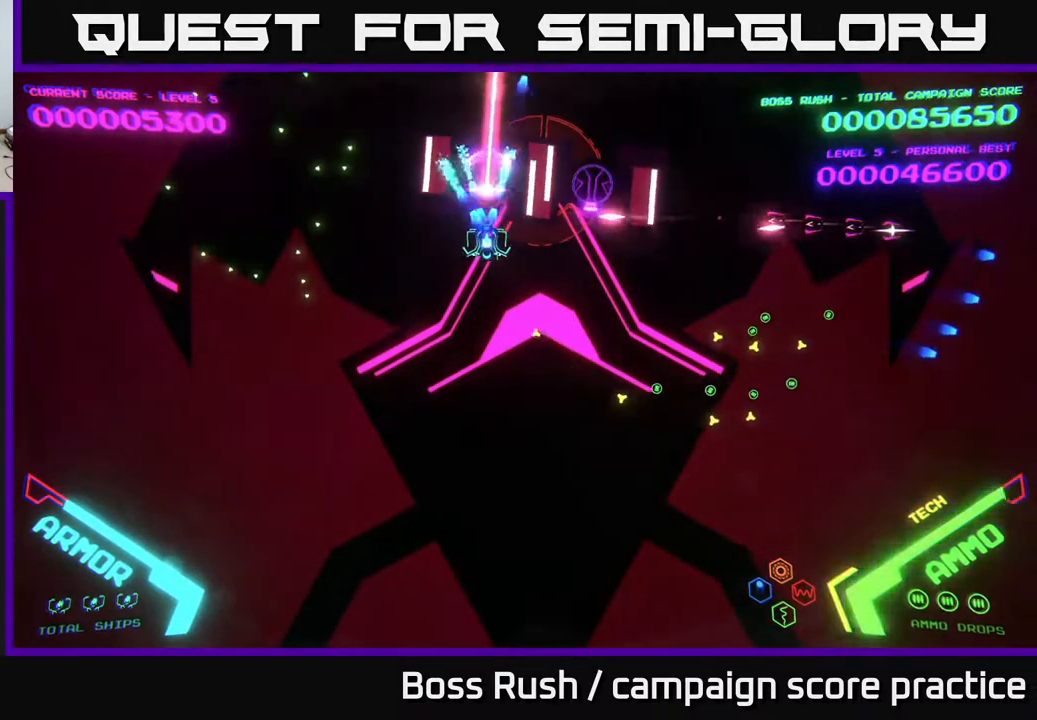
Gameplay with a controller (Xbox layout); each line is a JSON object with the inputs held at the frame after it. "events" lists button and stick changes between this image and that frame as [ms after this image, input, new state], when the widget could be followed in between.
{"buttons": ["A", "X"], "left_stick": "down", "right_stick": "center", "events": [[117, "left_stick", "down"], [200, "left_stick", "center"], [367, "left_stick", "down"]]}
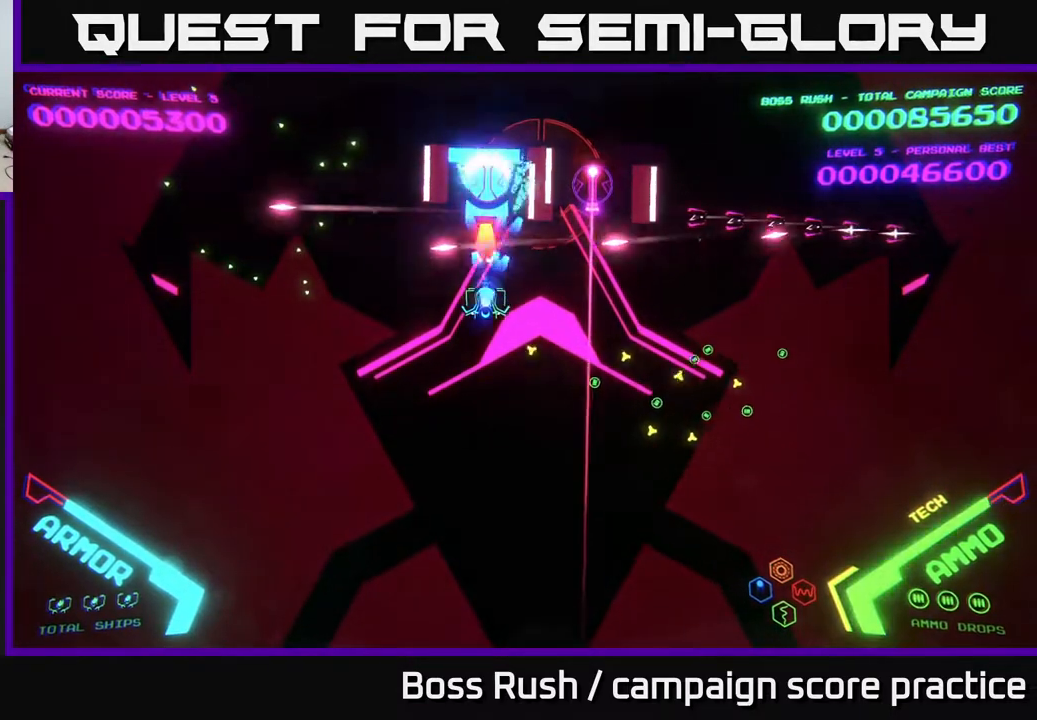
{"buttons": ["X"], "left_stick": "center", "right_stick": "center", "events": [[33, "left_stick", "center"], [83, "A", "up"], [217, "left_stick", "down"], [417, "left_stick", "center"]]}
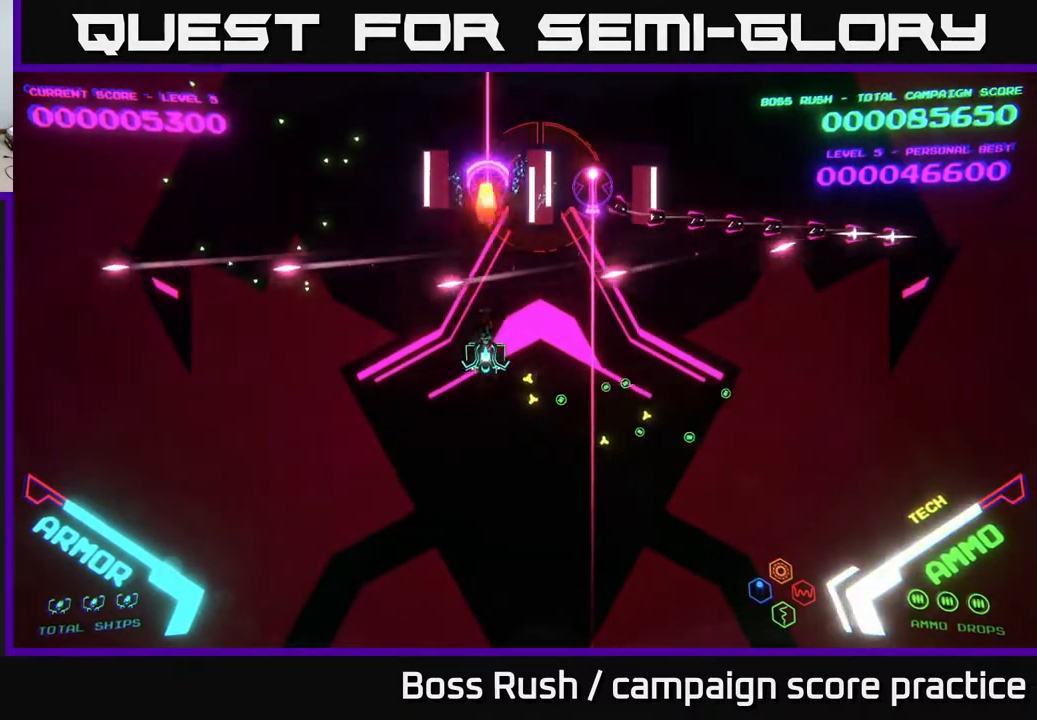
{"buttons": ["X"], "left_stick": "center", "right_stick": "center", "events": [[83, "left_stick", "down"], [200, "left_stick", "center"], [350, "left_stick", "down"], [500, "left_stick", "center"]]}
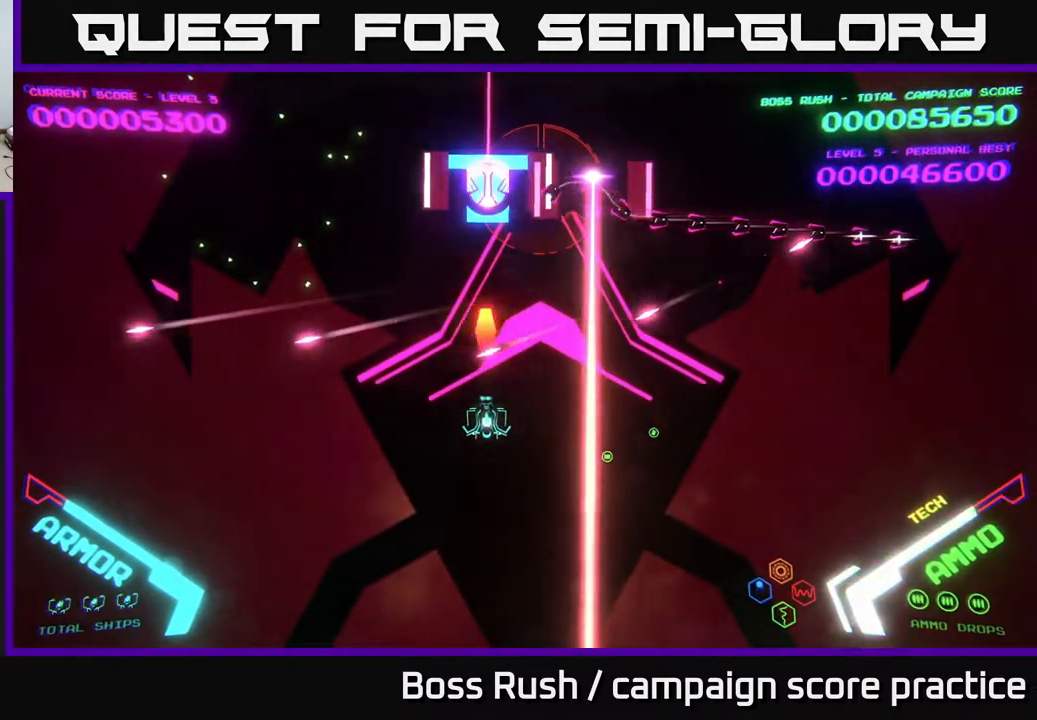
{"buttons": ["X"], "left_stick": "down", "right_stick": "center", "events": [[167, "left_stick", "down"], [317, "left_stick", "center"], [450, "left_stick", "down"]]}
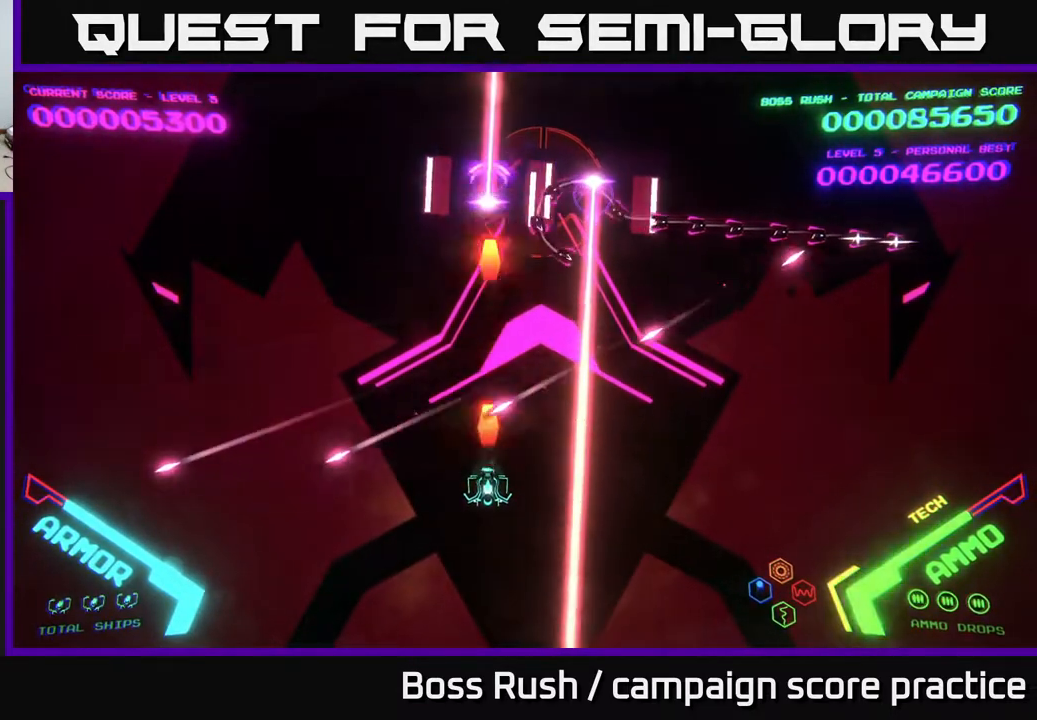
{"buttons": ["X"], "left_stick": "center", "right_stick": "center", "events": [[67, "left_stick", "center"], [200, "left_stick", "down"], [417, "left_stick", "center"]]}
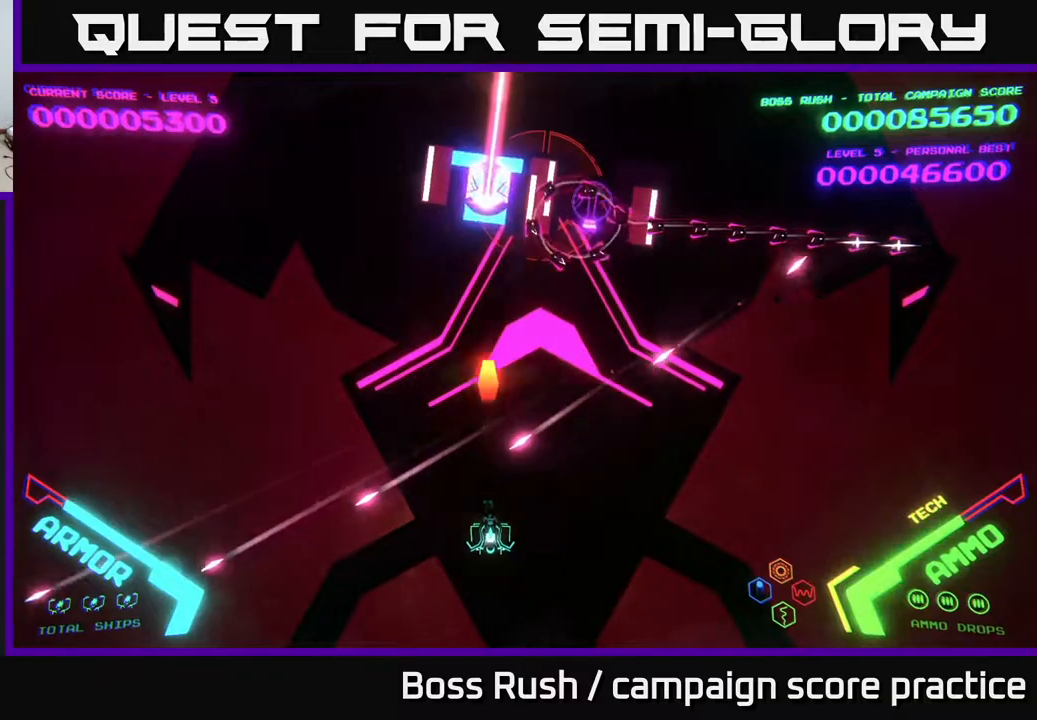
{"buttons": [], "left_stick": "left", "right_stick": "center", "events": [[67, "left_stick", "left"], [183, "X", "up"], [183, "left_stick", "down-left"], [400, "left_stick", "left"]]}
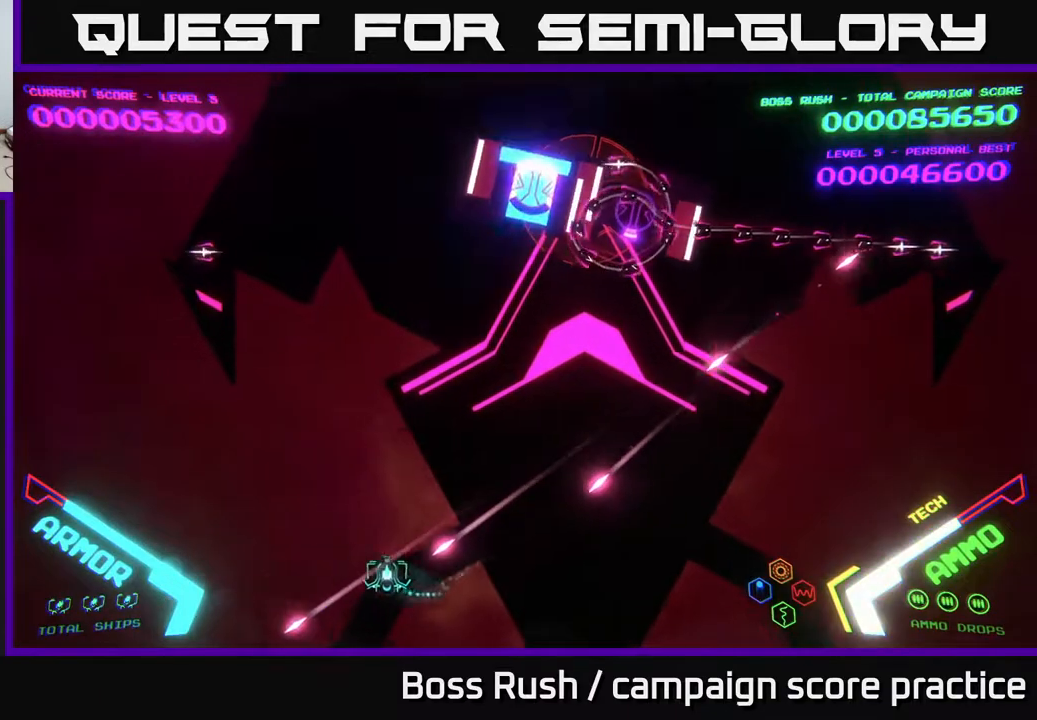
{"buttons": [], "left_stick": "up", "right_stick": "center", "events": [[17, "left_stick", "up-left"], [300, "left_stick", "up"]]}
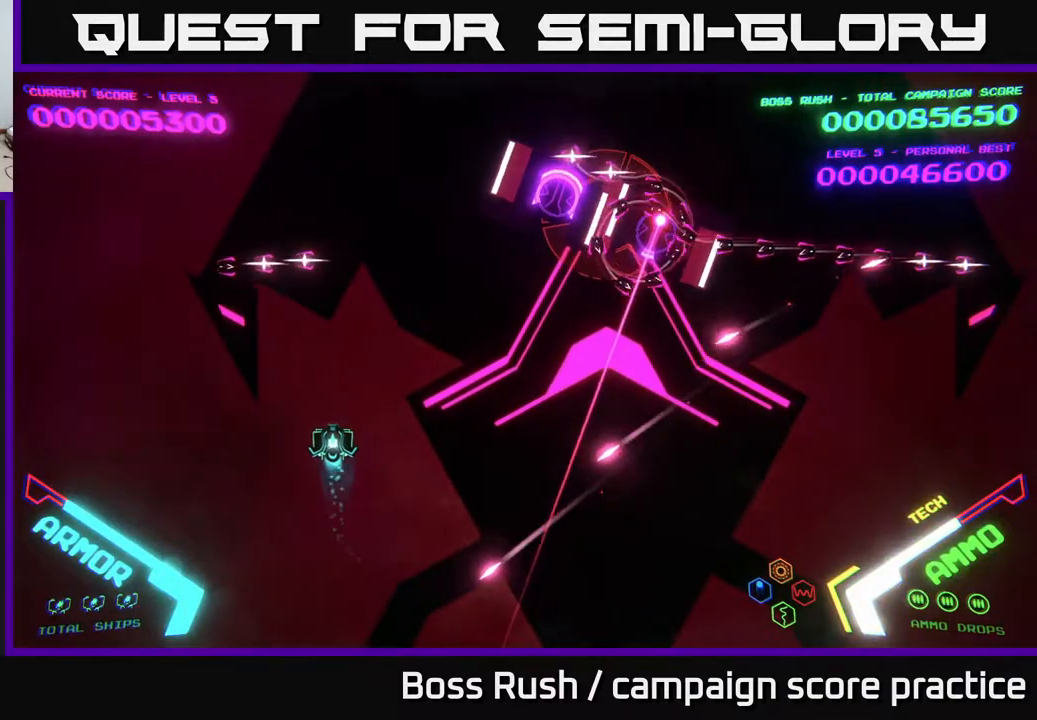
{"buttons": [], "left_stick": "left", "right_stick": "center", "events": [[67, "left_stick", "up-left"], [250, "left_stick", "left"]]}
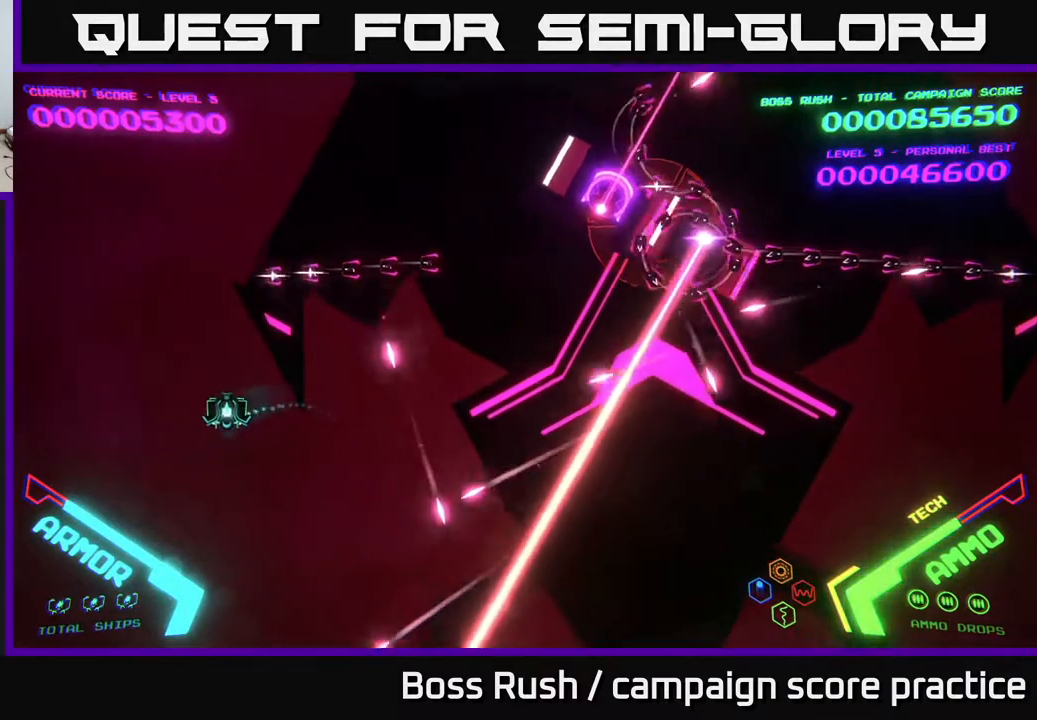
{"buttons": [], "left_stick": "up-left", "right_stick": "center", "events": [[133, "left_stick", "up-left"]]}
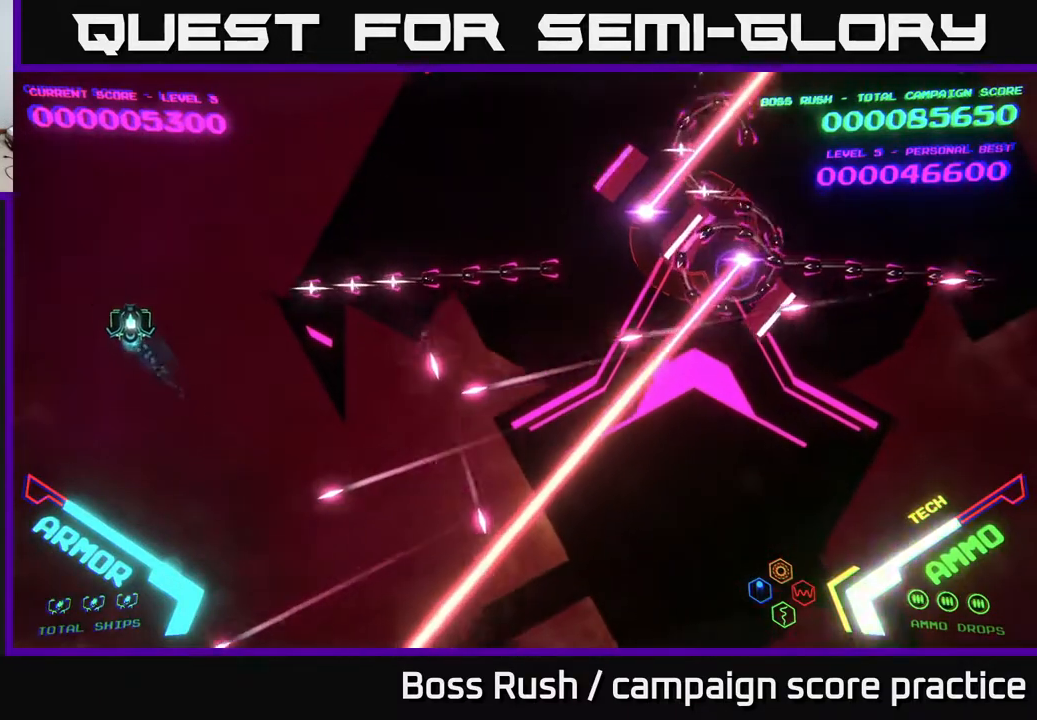
{"buttons": ["B"], "left_stick": "up-right", "right_stick": "center", "events": [[233, "left_stick", "up-right"], [250, "B", "down"], [300, "left_stick", "down-right"], [500, "left_stick", "up-right"]]}
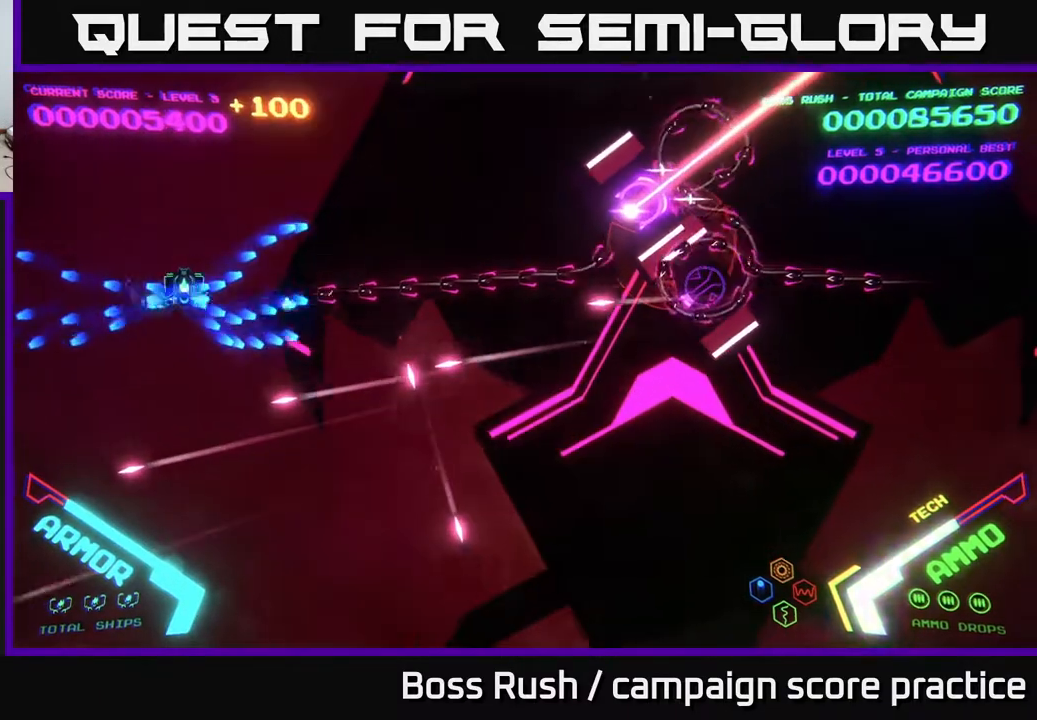
{"buttons": [], "left_stick": "up-right", "right_stick": "center", "events": [[233, "left_stick", "right"], [433, "left_stick", "up-right"], [500, "B", "up"]]}
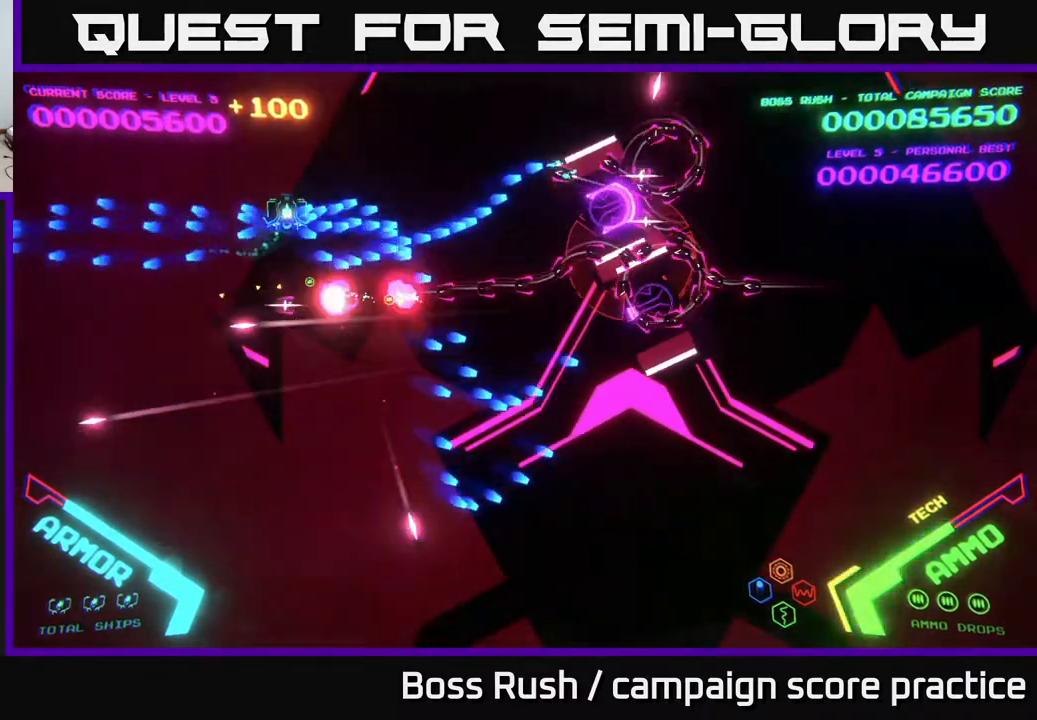
{"buttons": ["B"], "left_stick": "right", "right_stick": "center", "events": [[67, "B", "down"], [483, "left_stick", "right"]]}
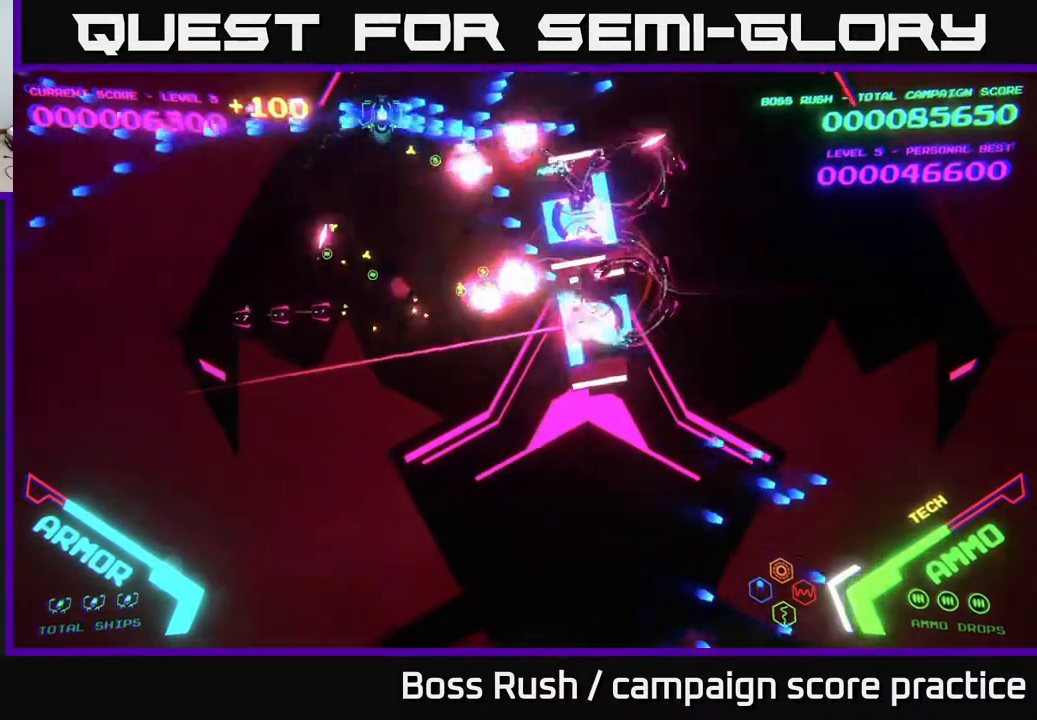
{"buttons": ["B"], "left_stick": "down-right", "right_stick": "center", "events": [[17, "B", "up"], [33, "left_stick", "down-right"], [67, "B", "down"]]}
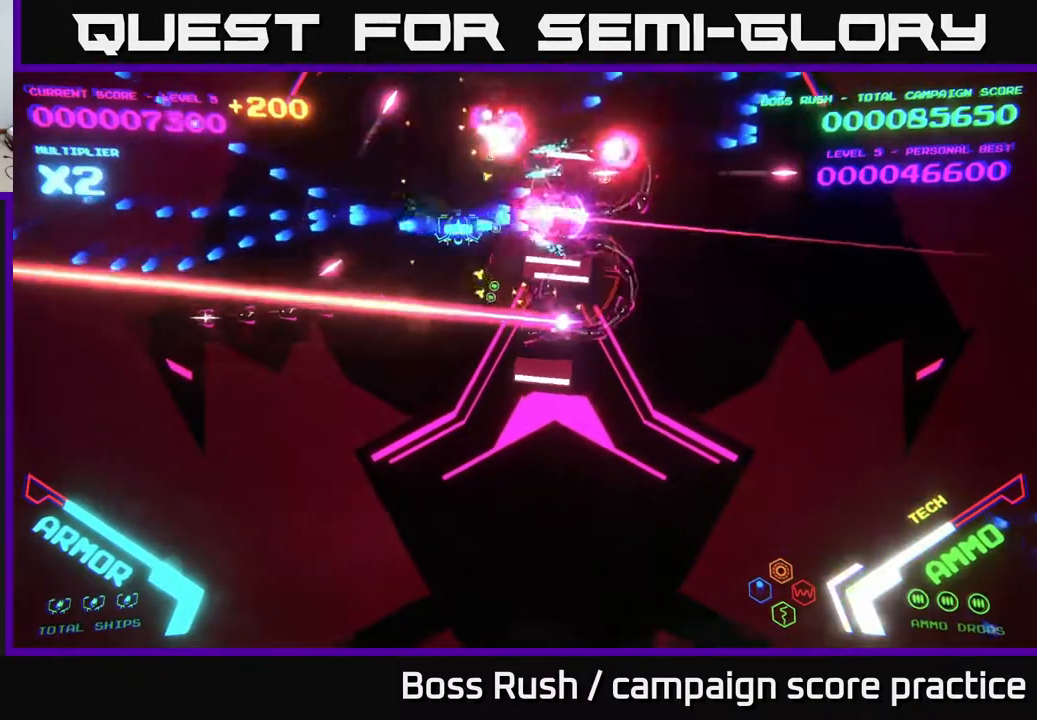
{"buttons": ["B"], "left_stick": "down-right", "right_stick": "center", "events": [[100, "left_stick", "up-right"], [433, "left_stick", "down-right"]]}
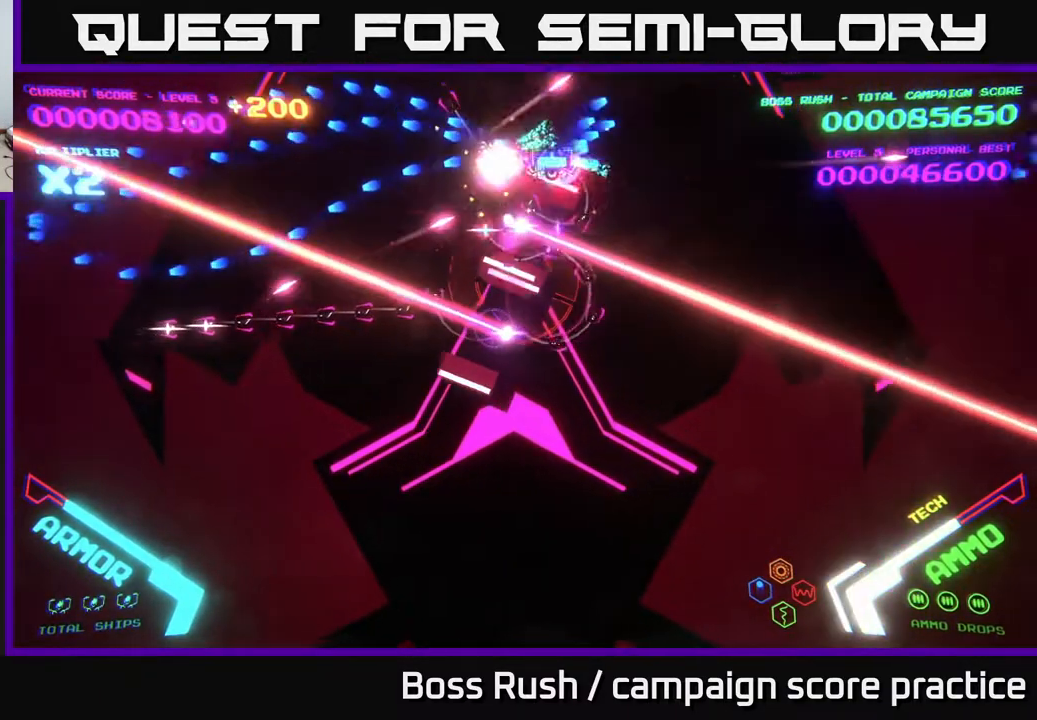
{"buttons": ["B"], "left_stick": "down-right", "right_stick": "center", "events": [[200, "B", "up"], [267, "B", "down"]]}
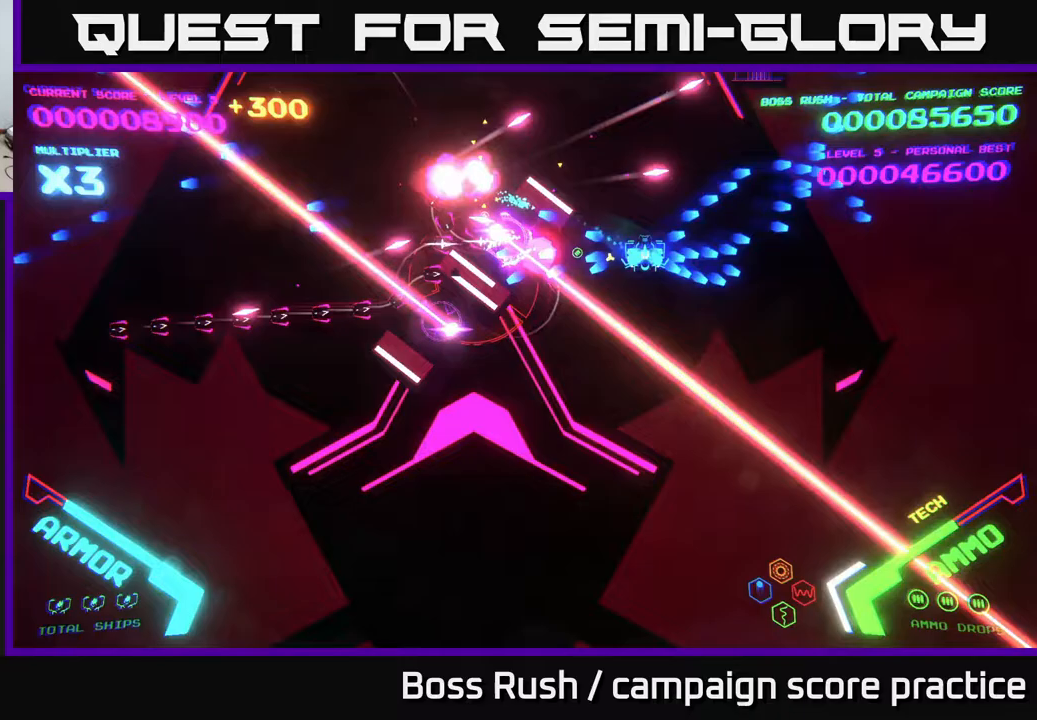
{"buttons": ["B"], "left_stick": "right", "right_stick": "center", "events": [[217, "B", "up"], [217, "left_stick", "up-right"], [267, "B", "down"], [267, "left_stick", "up"], [417, "B", "up"], [467, "left_stick", "right"], [500, "B", "down"]]}
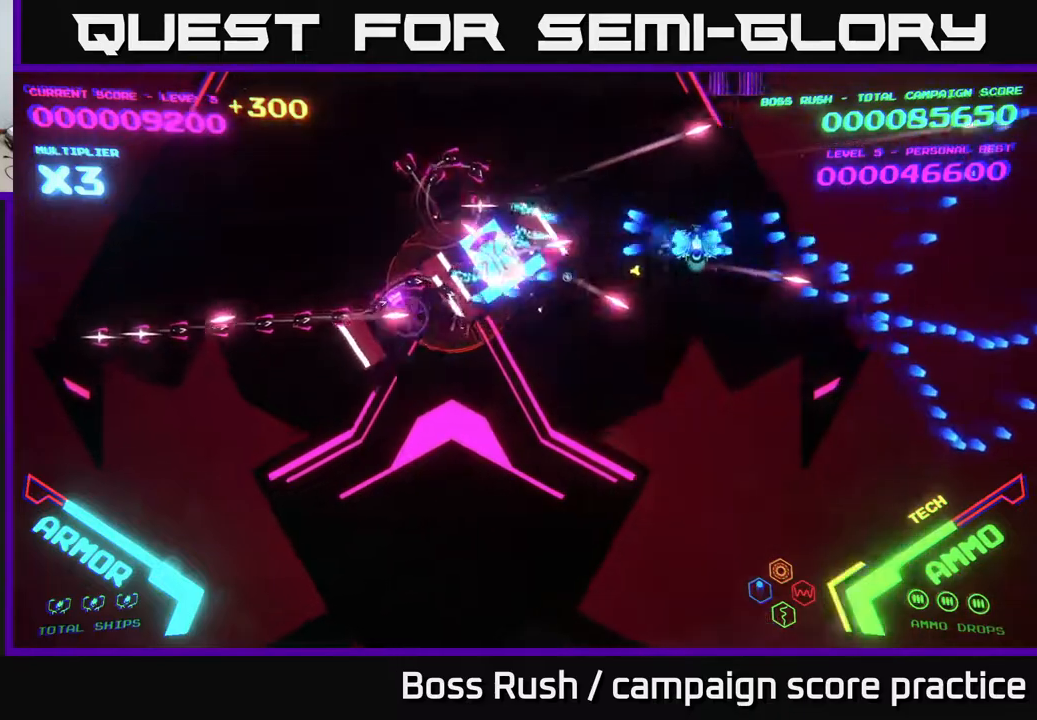
{"buttons": [], "left_stick": "down-right", "right_stick": "center", "events": [[33, "left_stick", "down-right"], [100, "B", "up"], [200, "B", "down"], [317, "B", "up"]]}
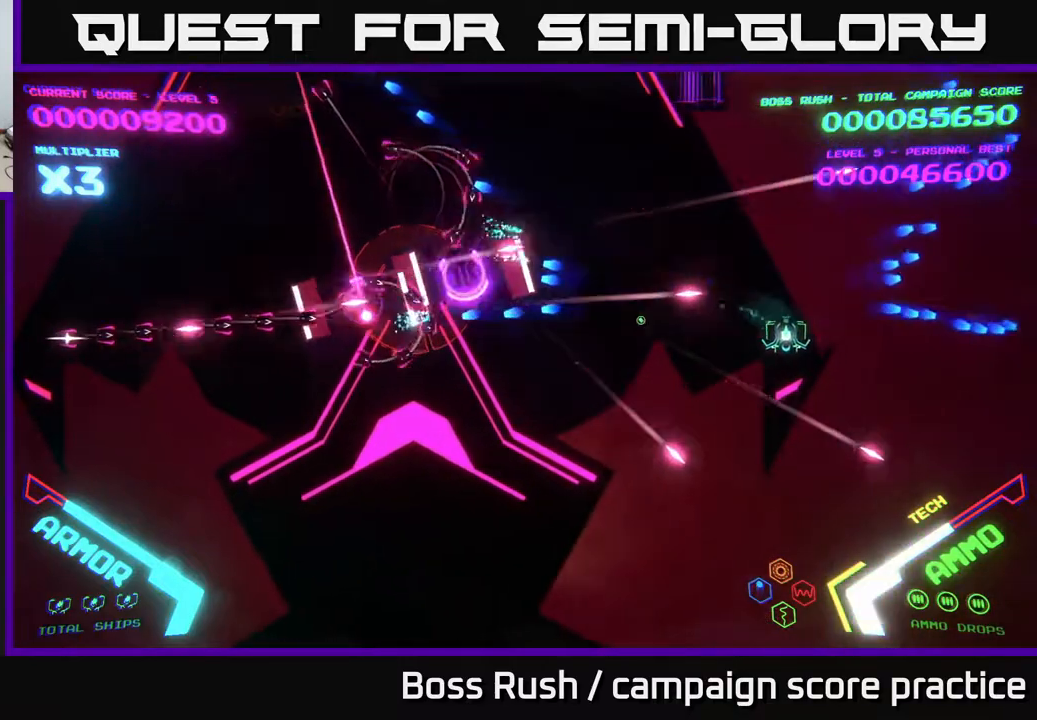
{"buttons": [], "left_stick": "down-left", "right_stick": "center", "events": [[100, "left_stick", "down-left"]]}
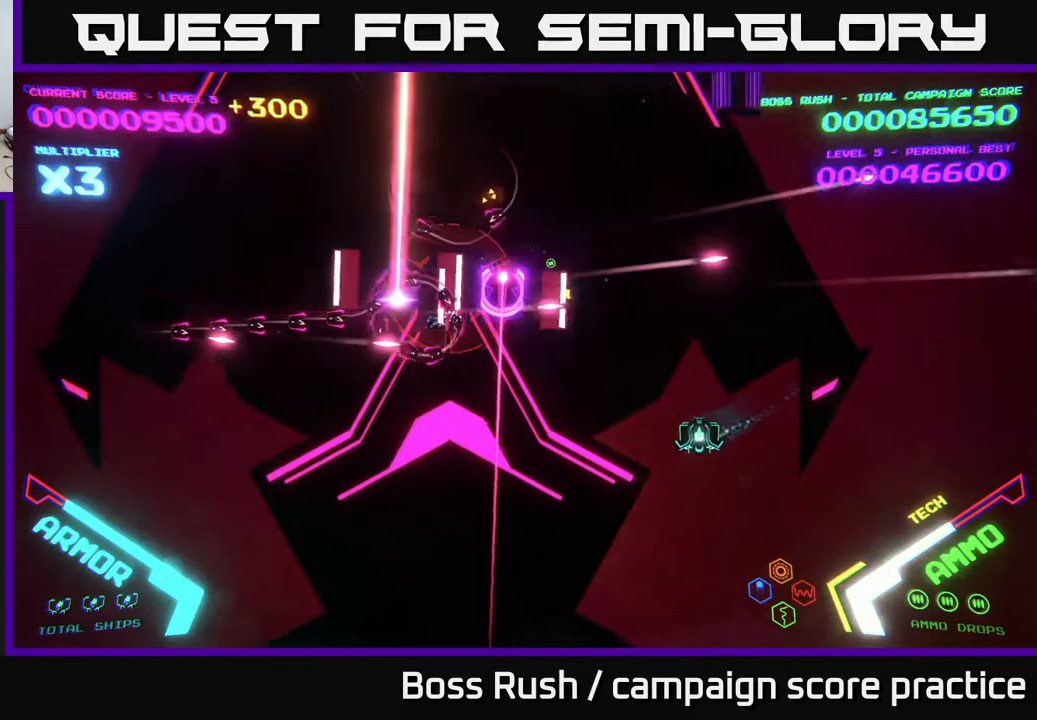
{"buttons": [], "left_stick": "left", "right_stick": "center", "events": [[217, "left_stick", "left"]]}
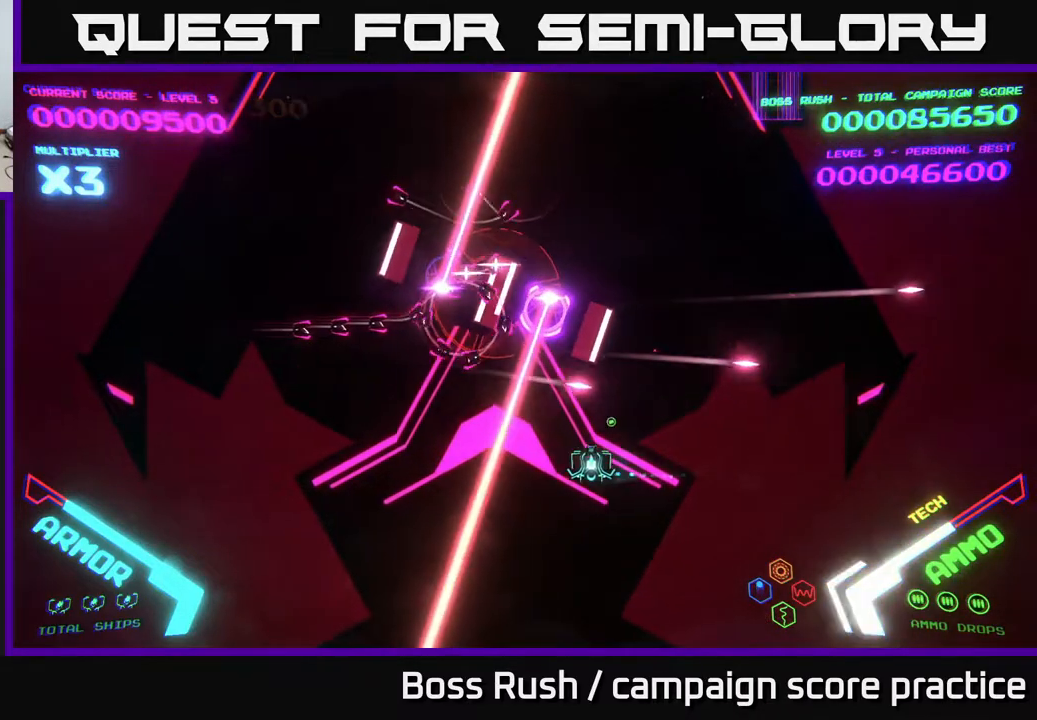
{"buttons": ["A"], "left_stick": "down-left", "right_stick": "center", "events": [[100, "A", "down"], [217, "left_stick", "down-left"]]}
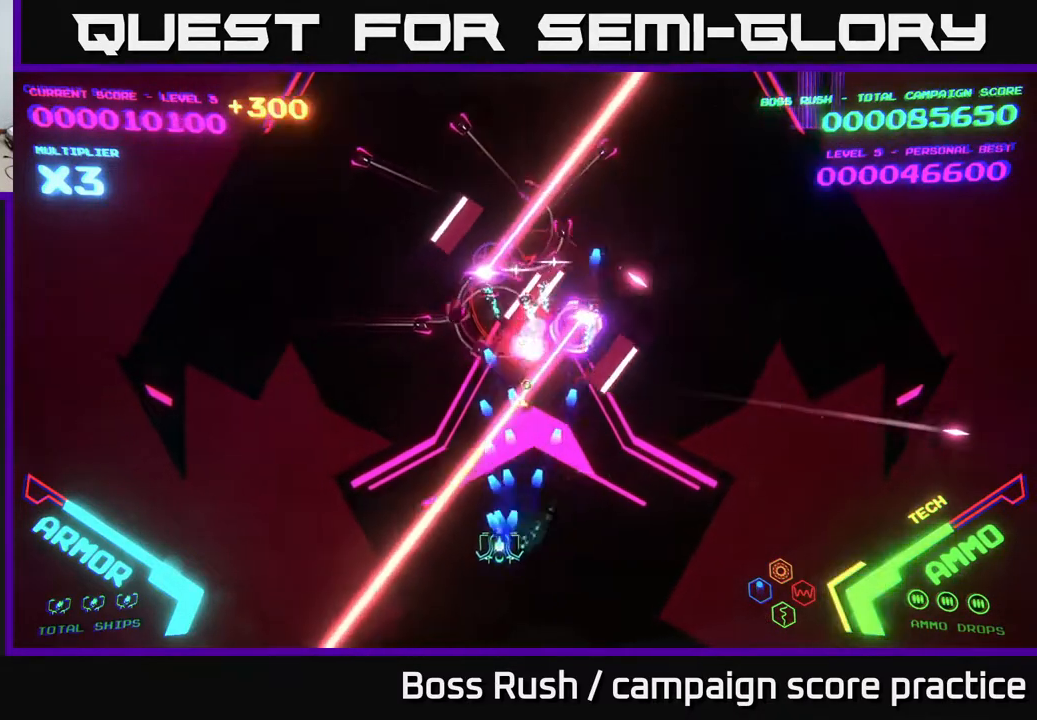
{"buttons": ["A"], "left_stick": "down-right", "right_stick": "center", "events": [[100, "left_stick", "up-left"], [200, "left_stick", "up-right"], [267, "left_stick", "right"], [417, "left_stick", "down-right"]]}
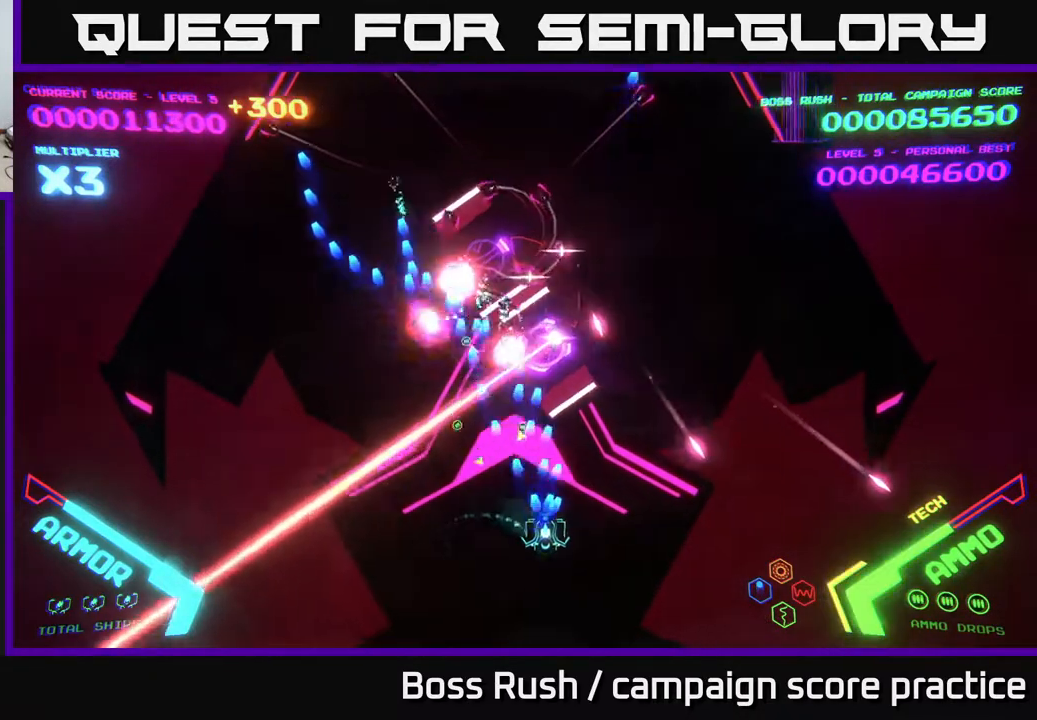
{"buttons": [], "left_stick": "up-left", "right_stick": "center", "events": [[67, "left_stick", "down-left"], [83, "A", "up"], [200, "A", "down"], [217, "left_stick", "left"], [483, "left_stick", "up-left"], [500, "A", "up"]]}
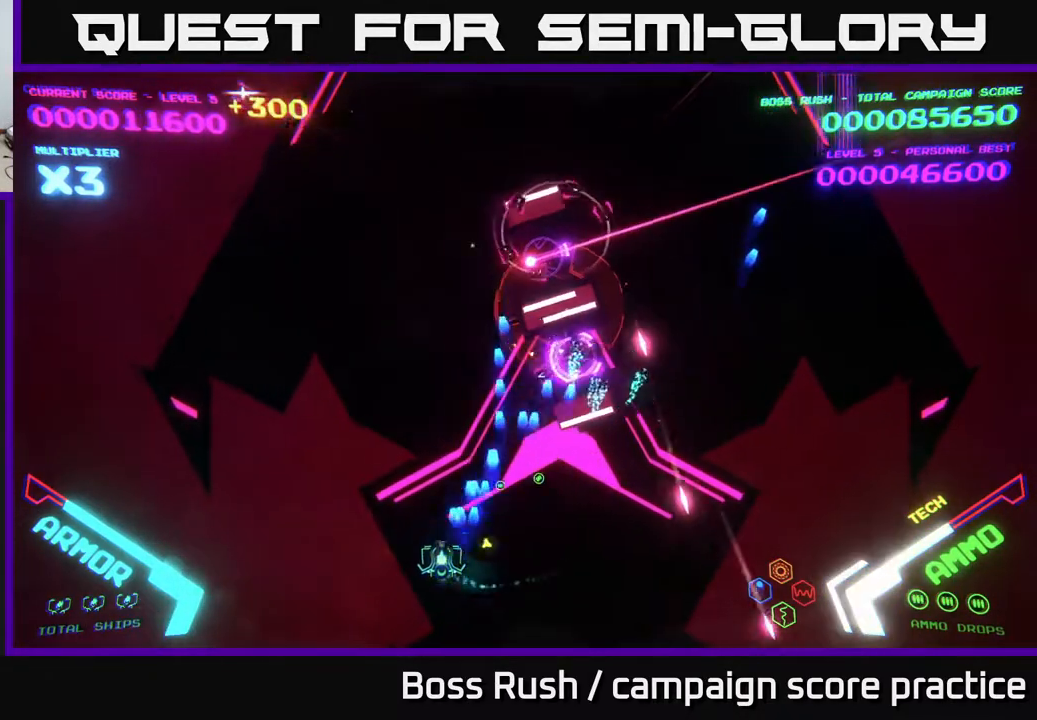
{"buttons": ["B"], "left_stick": "up", "right_stick": "center", "events": [[67, "A", "down"], [167, "left_stick", "up"], [250, "A", "up"], [250, "B", "down"]]}
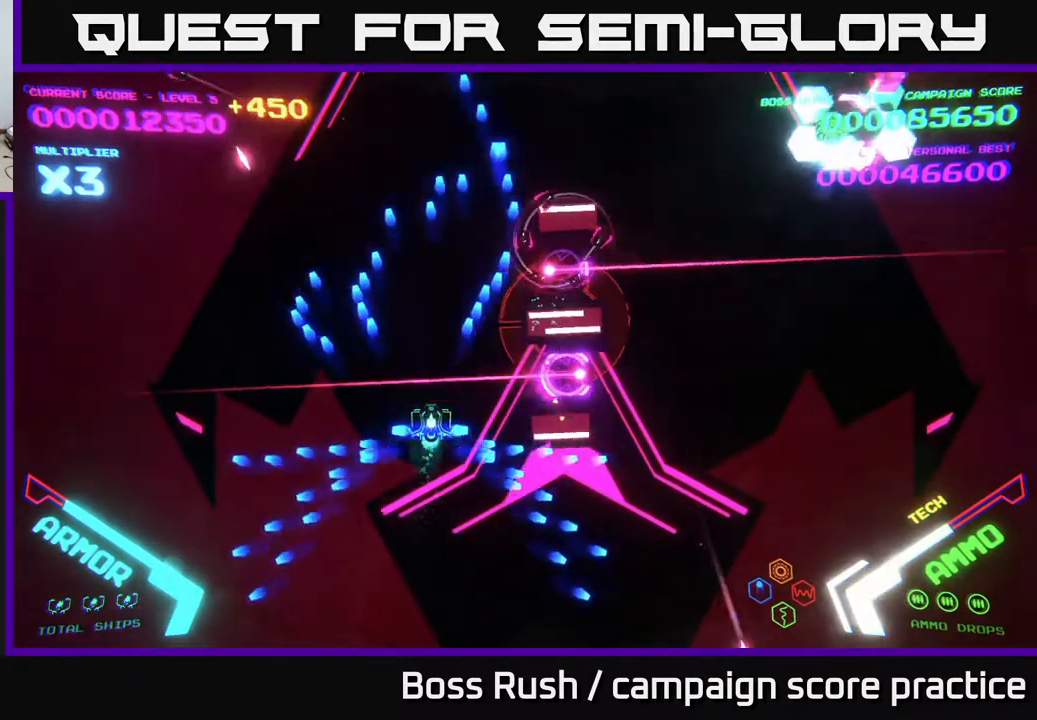
{"buttons": ["B"], "left_stick": "up", "right_stick": "center", "events": []}
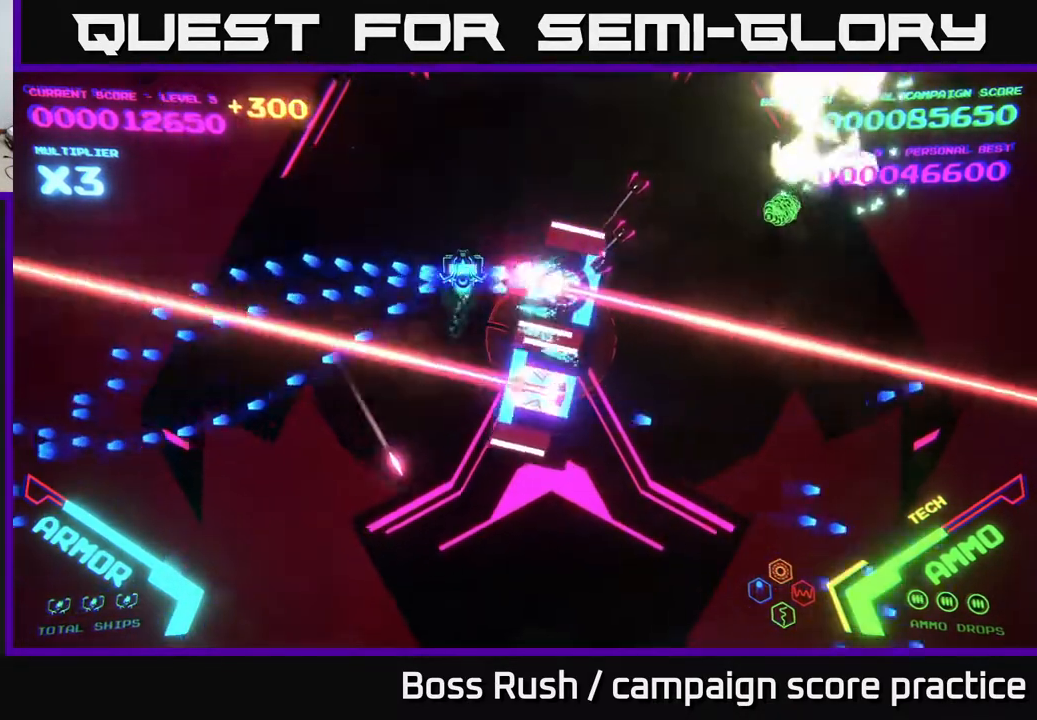
{"buttons": ["B"], "left_stick": "right", "right_stick": "center", "events": [[150, "left_stick", "up-right"], [167, "B", "up"], [200, "B", "down"], [417, "left_stick", "right"]]}
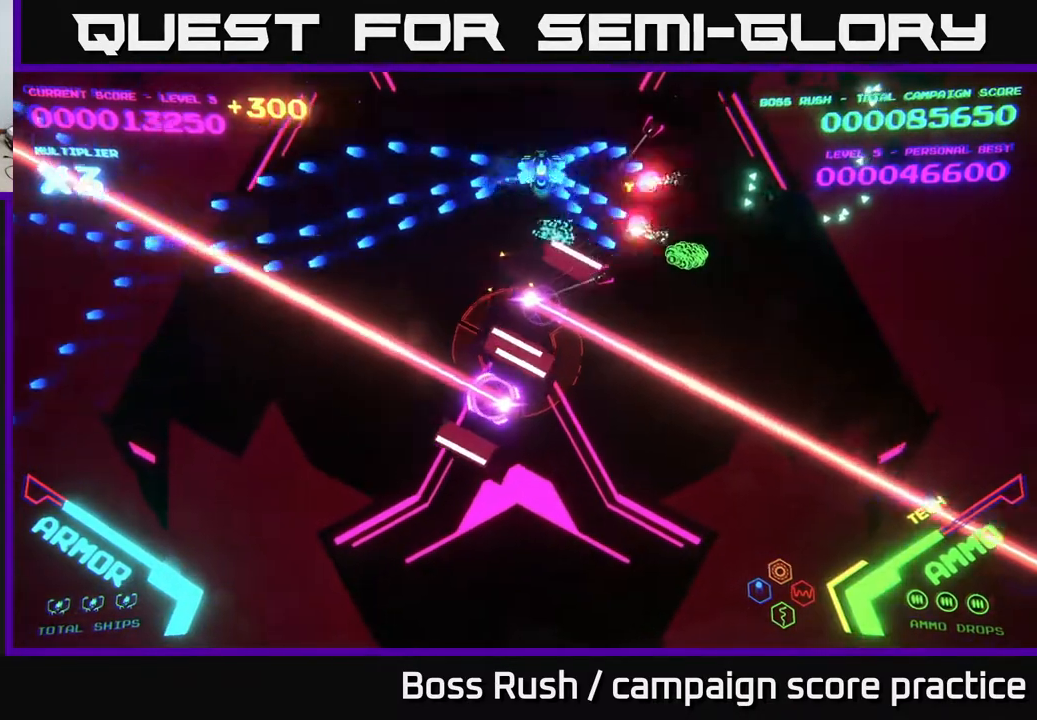
{"buttons": ["B"], "left_stick": "down-right", "right_stick": "center", "events": [[183, "left_stick", "down-right"], [200, "B", "up"], [300, "B", "down"]]}
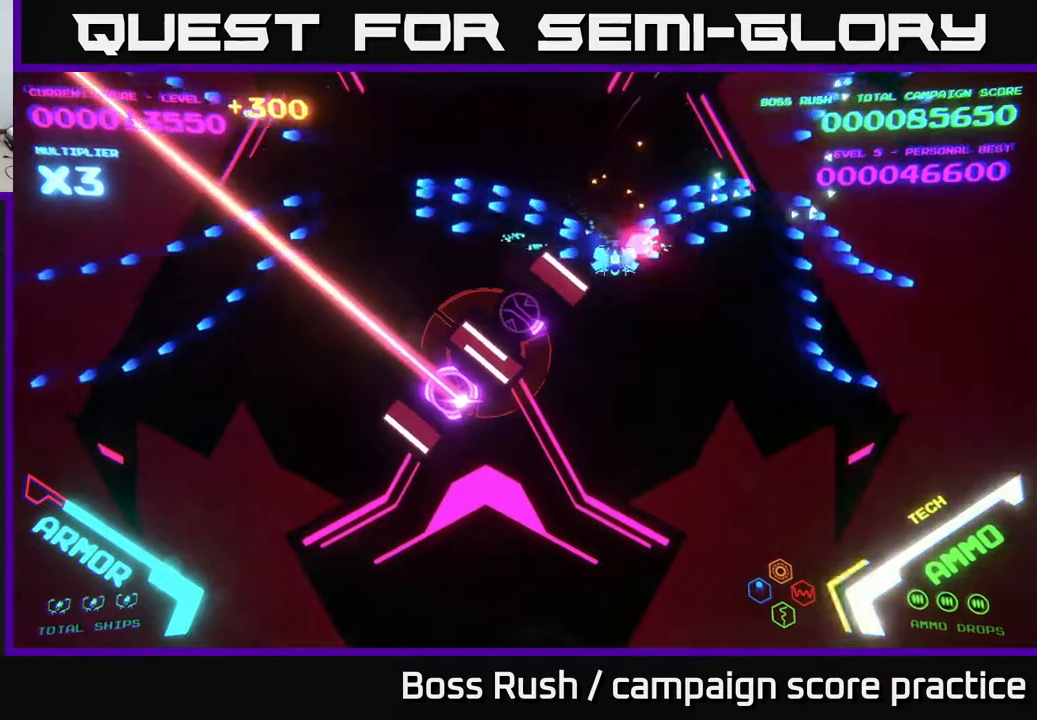
{"buttons": ["X"], "left_stick": "down", "right_stick": "center", "events": [[33, "B", "up"], [117, "B", "down"], [117, "left_stick", "down-left"], [200, "B", "up"], [283, "X", "down"], [300, "A", "down"], [433, "left_stick", "down"], [467, "A", "up"]]}
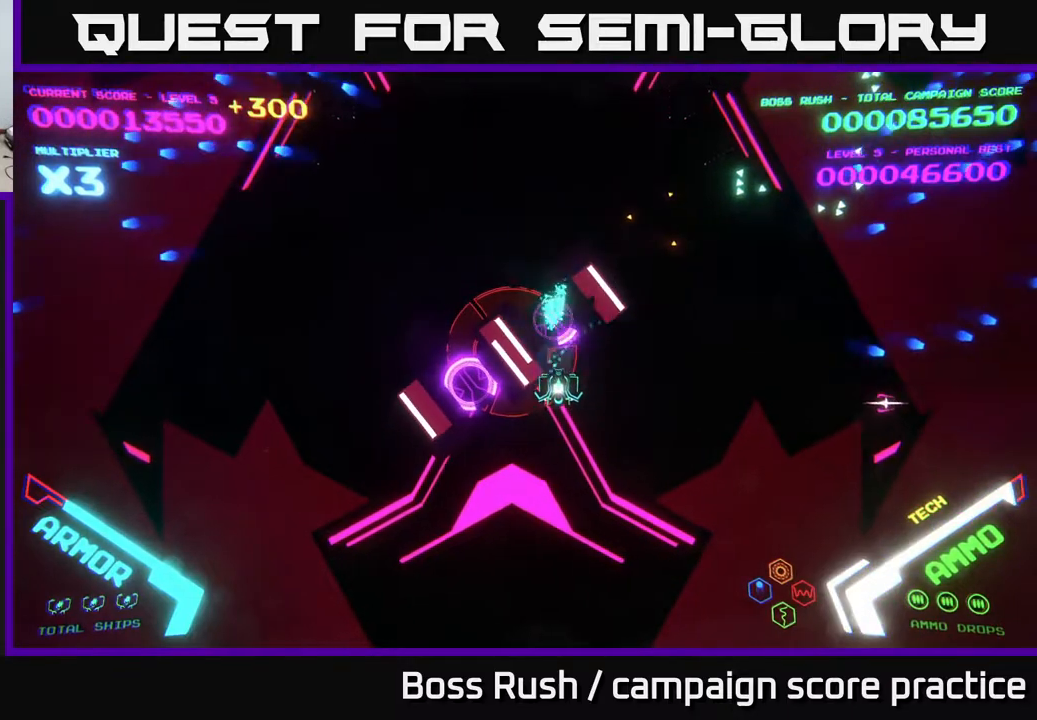
{"buttons": ["X"], "left_stick": "center", "right_stick": "center", "events": [[100, "left_stick", "center"], [250, "left_stick", "down"], [433, "left_stick", "center"]]}